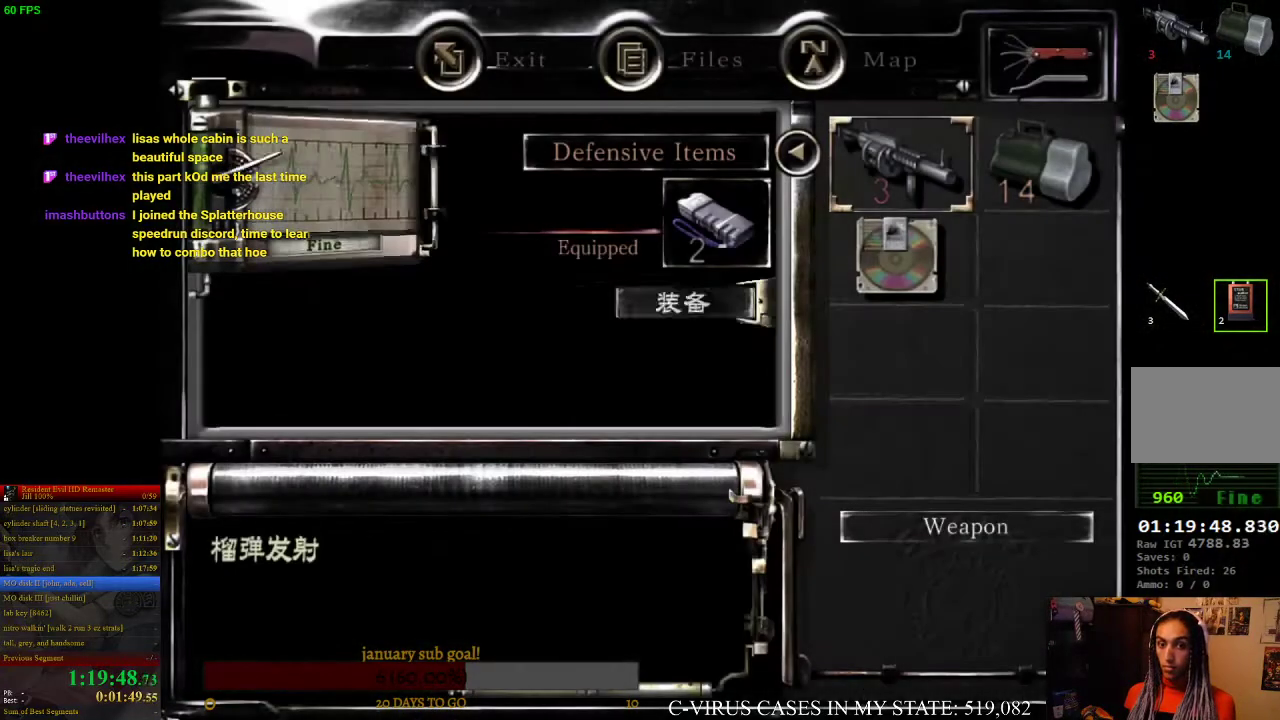
Gameplay with a controller (PlayStation layout); each line is a JSON object with the inputs held at the frame after it. "events" lists button and stick changes between this image and that frame as [ms after this image, input, new state], when the widget could be followed in between. Not read: L3 R3.
{"buttons": [], "left_stick": "center", "right_stick": "center", "events": [[100, "CROSS", "up"], [267, "CROSS", "down"], [367, "CROSS", "up"]]}
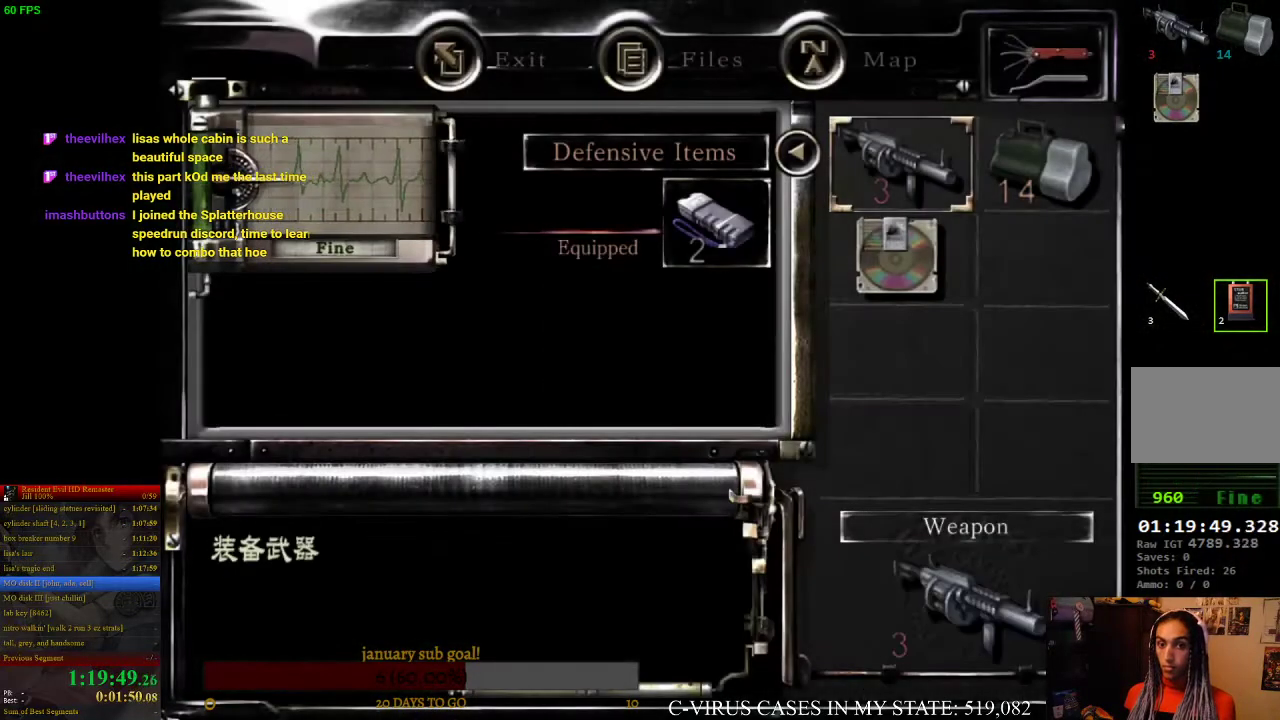
{"buttons": [], "left_stick": "down", "right_stick": "center", "events": [[33, "TRIANGLE", "down"], [133, "TRIANGLE", "up"], [367, "left_stick", "down"]]}
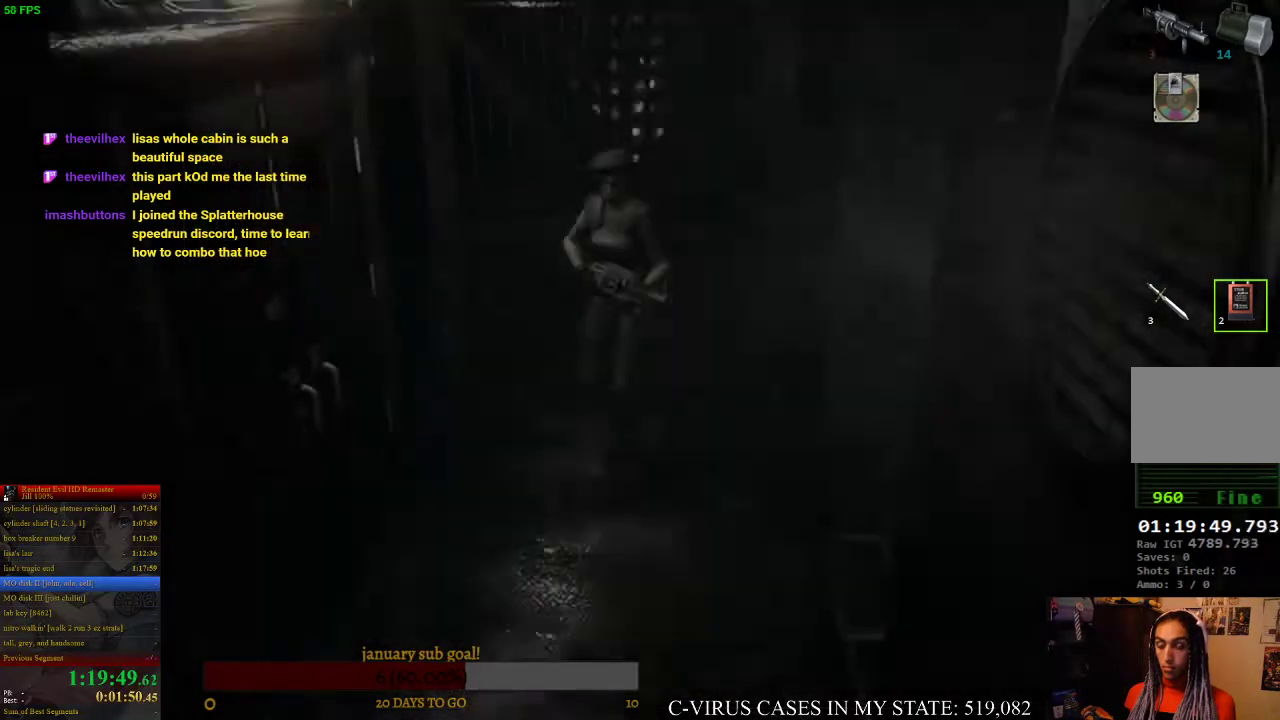
{"buttons": [], "left_stick": "down-right", "right_stick": "center", "events": [[167, "left_stick", "down-right"]]}
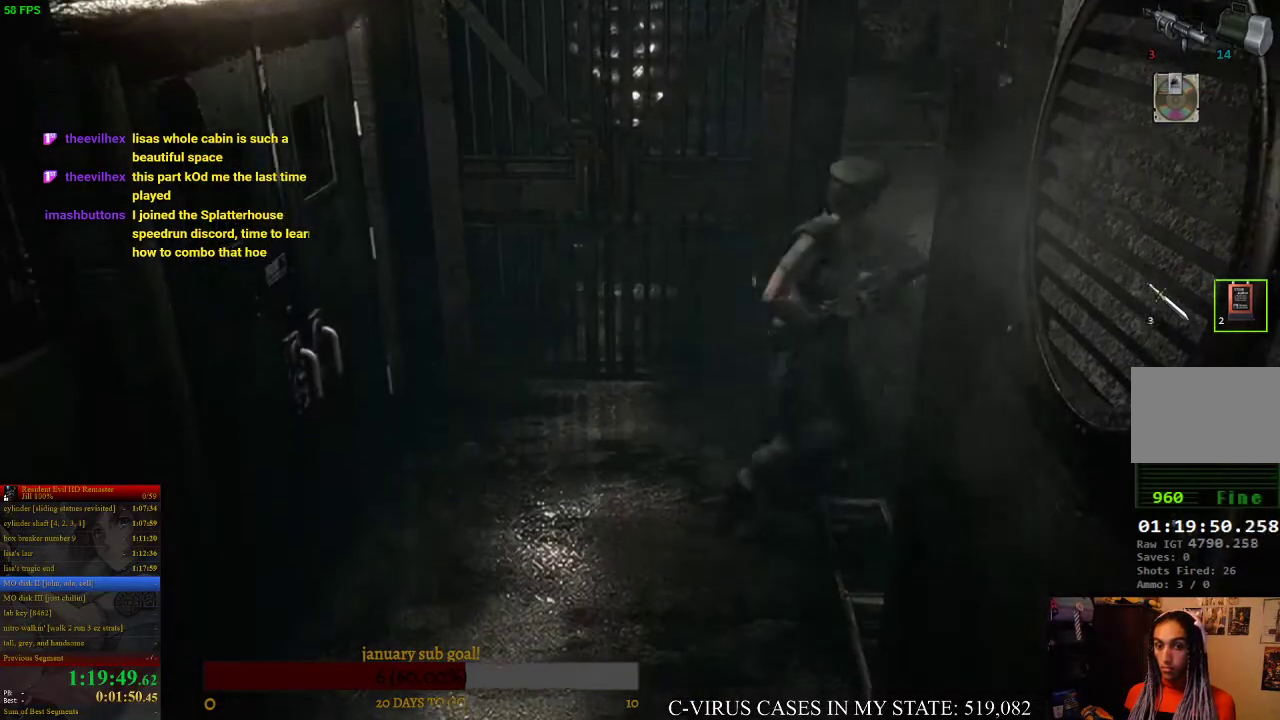
{"buttons": [], "left_stick": "right", "right_stick": "center", "events": [[67, "left_stick", "right"]]}
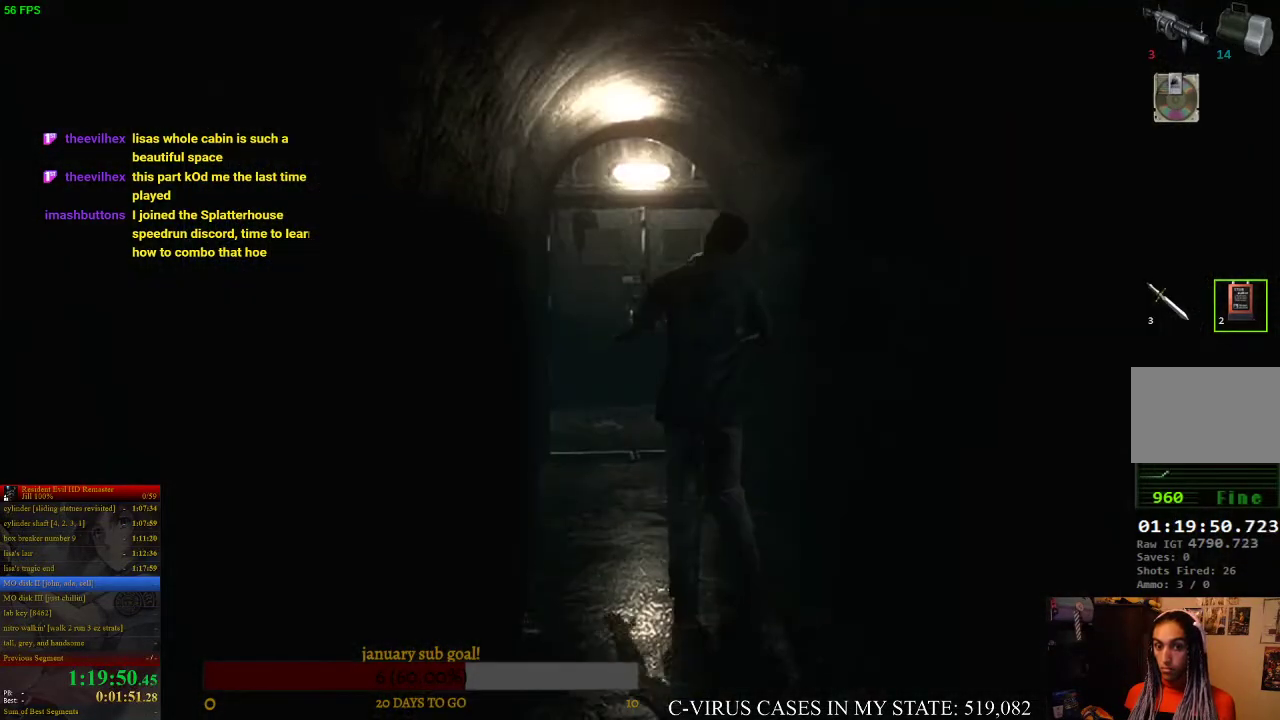
{"buttons": [], "left_stick": "left", "right_stick": "center", "events": [[233, "left_stick", "center"], [467, "left_stick", "left"]]}
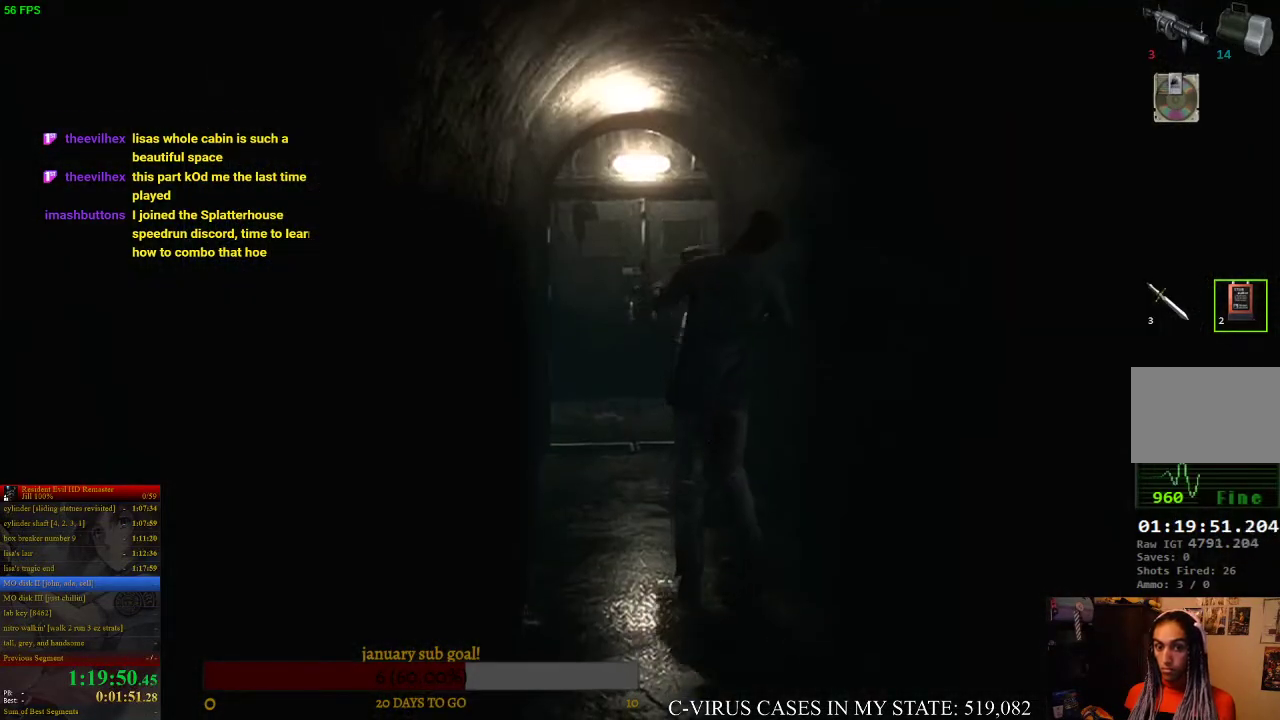
{"buttons": ["SQUARE"], "left_stick": "center", "right_stick": "center", "events": [[233, "left_stick", "down-left"], [333, "left_stick", "down"], [400, "left_stick", "center"], [467, "SQUARE", "down"]]}
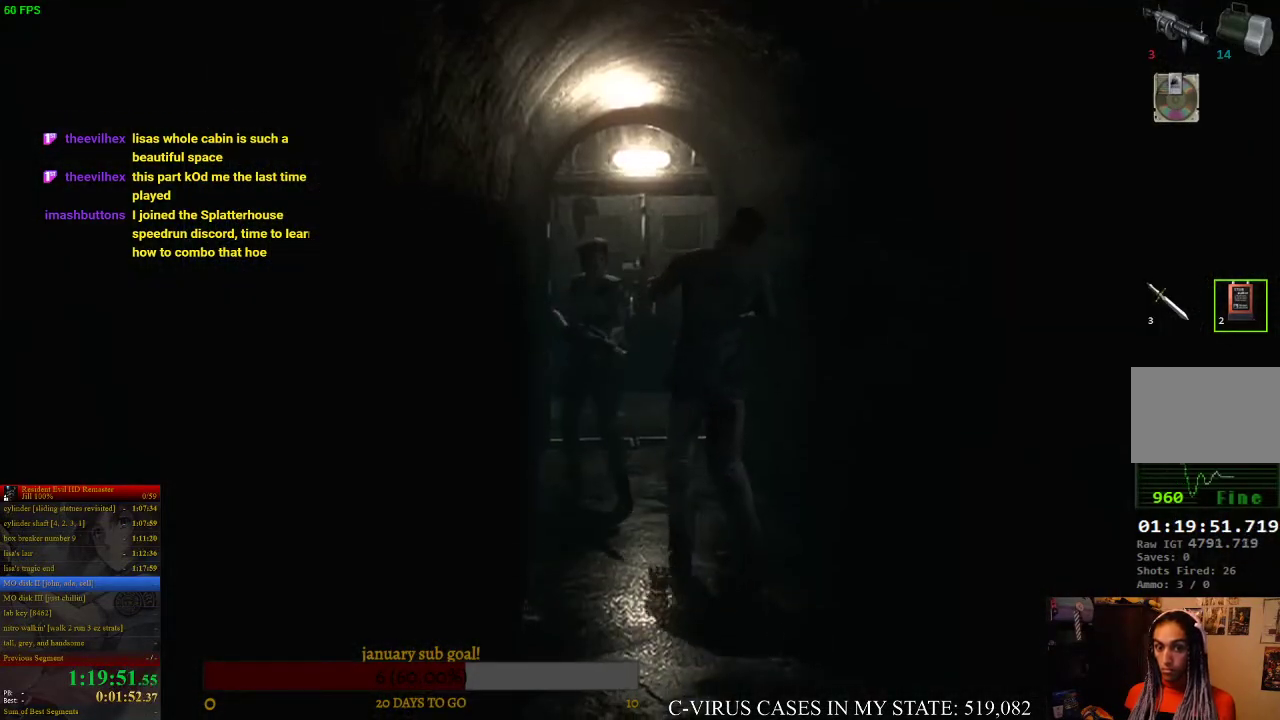
{"buttons": [], "left_stick": "center", "right_stick": "center", "events": [[67, "SQUARE", "up"], [133, "SQUARE", "down"], [233, "SQUARE", "up"], [300, "SQUARE", "down"], [500, "SQUARE", "up"]]}
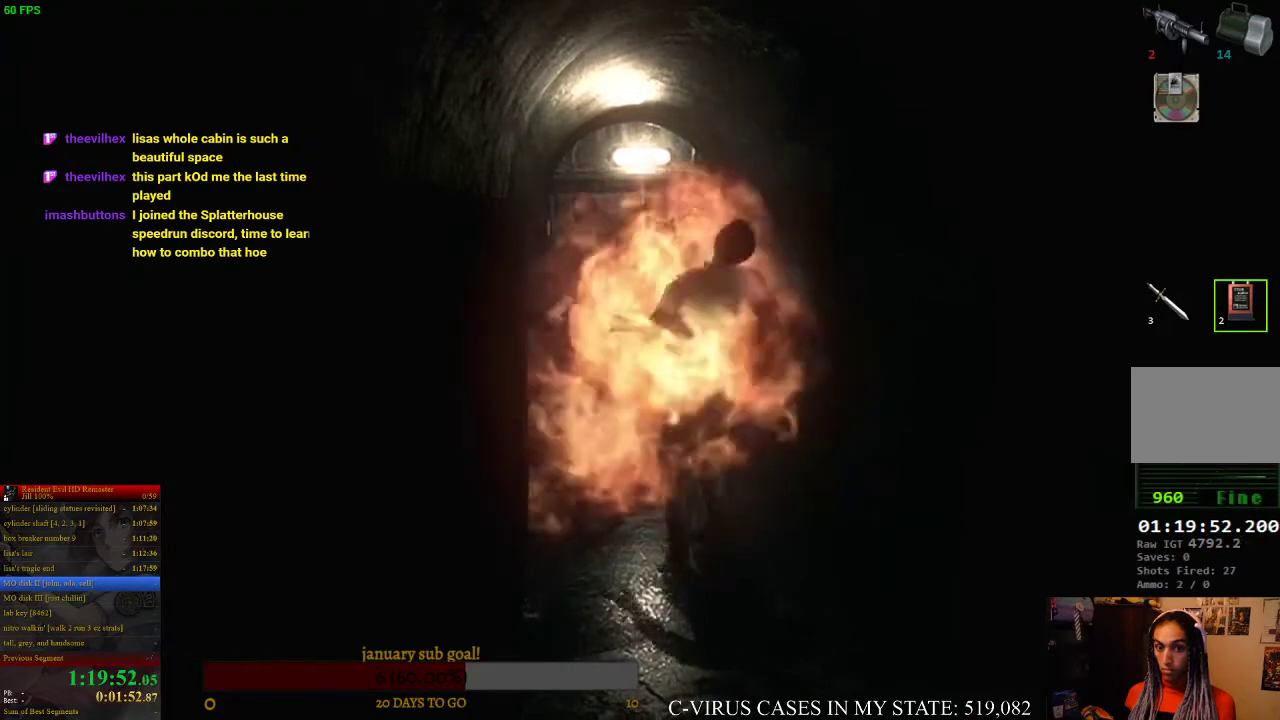
{"buttons": ["CIRCLE", "DPAD_UP", "DPAD_RIGHT"], "left_stick": "center", "right_stick": "center", "events": [[333, "DPAD_RIGHT", "down"], [333, "DPAD_UP", "down"], [400, "CIRCLE", "down"]]}
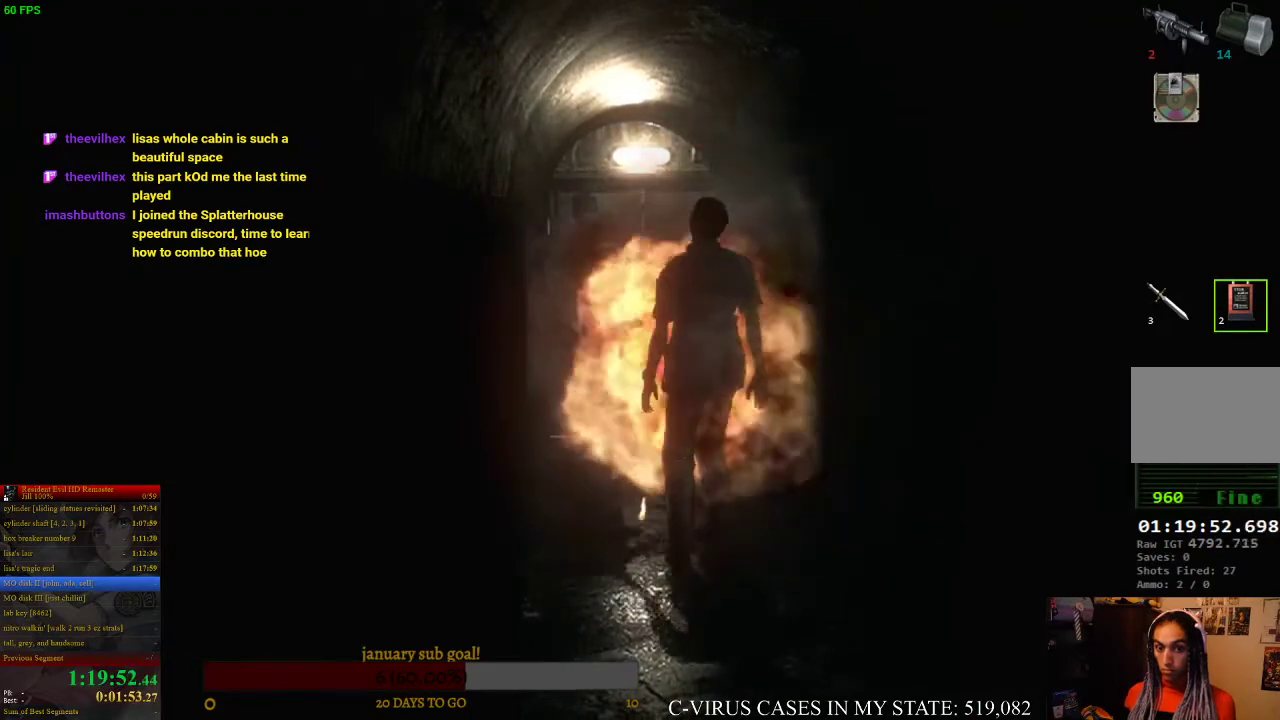
{"buttons": ["CIRCLE", "DPAD_UP", "DPAD_LEFT"], "left_stick": "center", "right_stick": "center", "events": [[333, "DPAD_RIGHT", "up"], [400, "DPAD_LEFT", "down"]]}
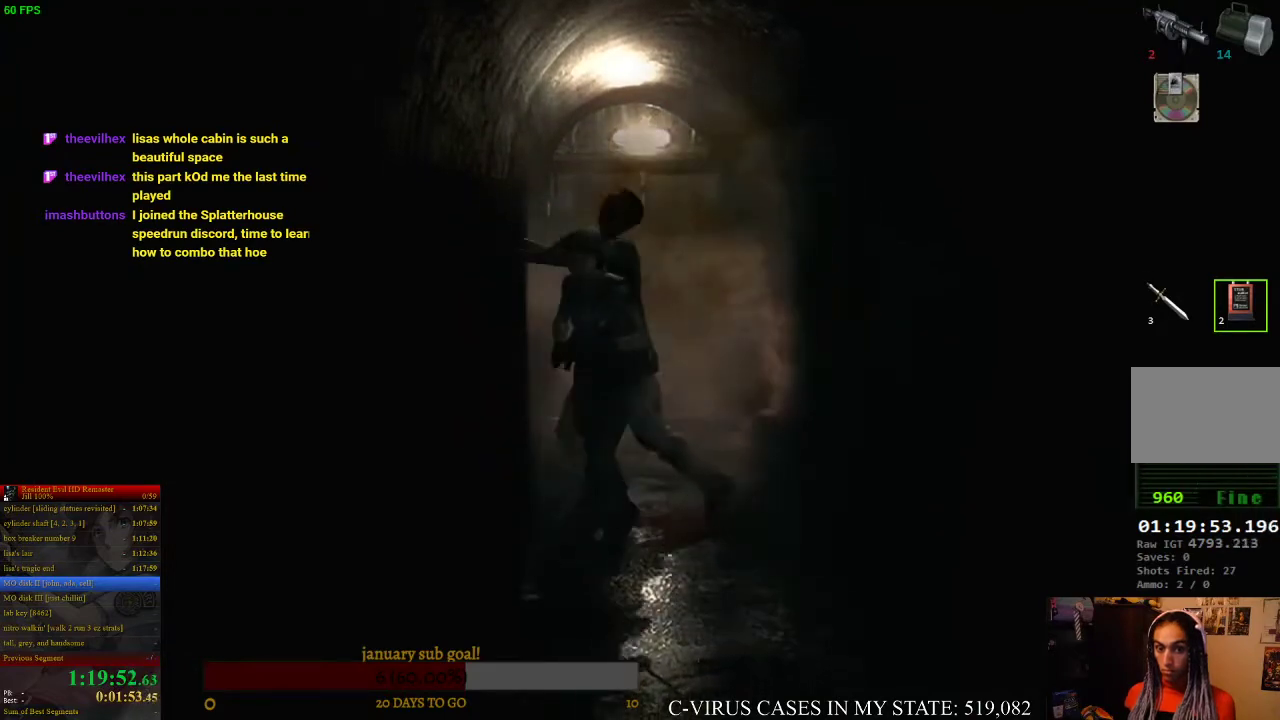
{"buttons": ["CIRCLE", "DPAD_UP", "DPAD_LEFT"], "left_stick": "center", "right_stick": "center", "events": [[300, "DPAD_LEFT", "up"], [500, "DPAD_LEFT", "down"]]}
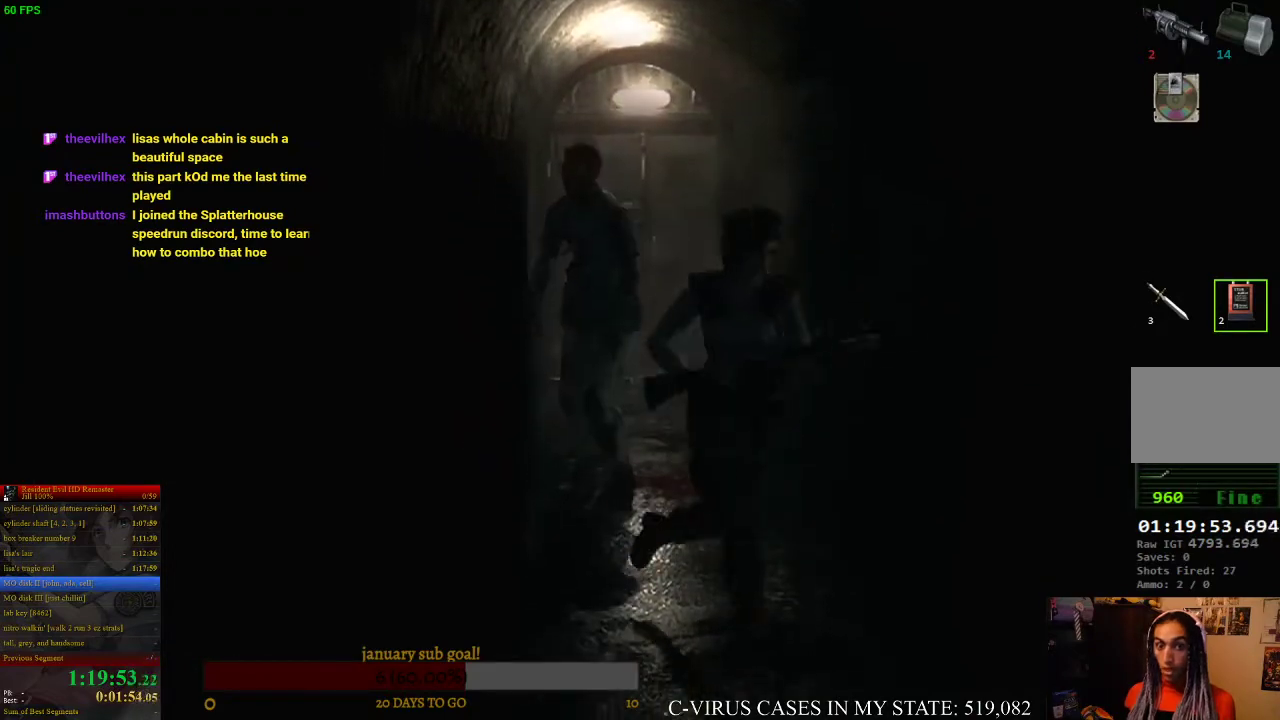
{"buttons": [], "left_stick": "center", "right_stick": "center", "events": [[33, "DPAD_LEFT", "up"], [133, "DPAD_RIGHT", "down"], [333, "DPAD_RIGHT", "up"], [433, "CIRCLE", "up"], [433, "DPAD_UP", "up"]]}
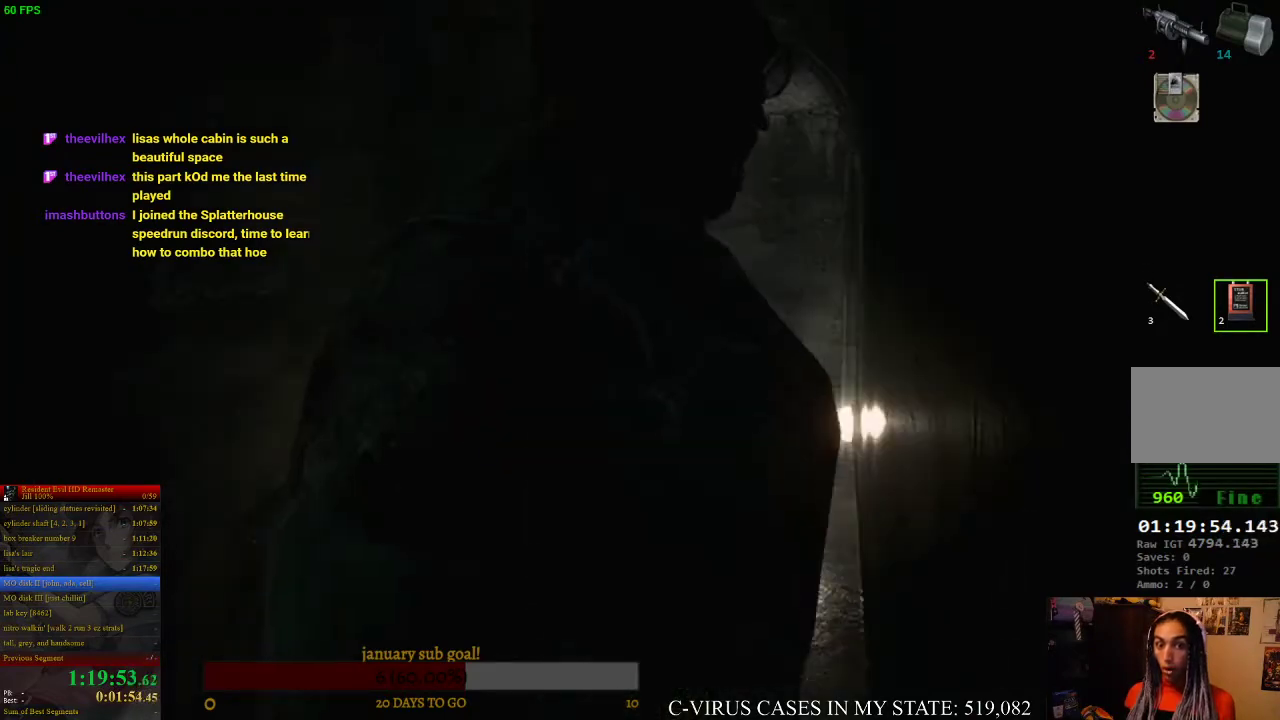
{"buttons": [], "left_stick": "down", "right_stick": "center", "events": [[100, "left_stick", "left"], [400, "left_stick", "down"]]}
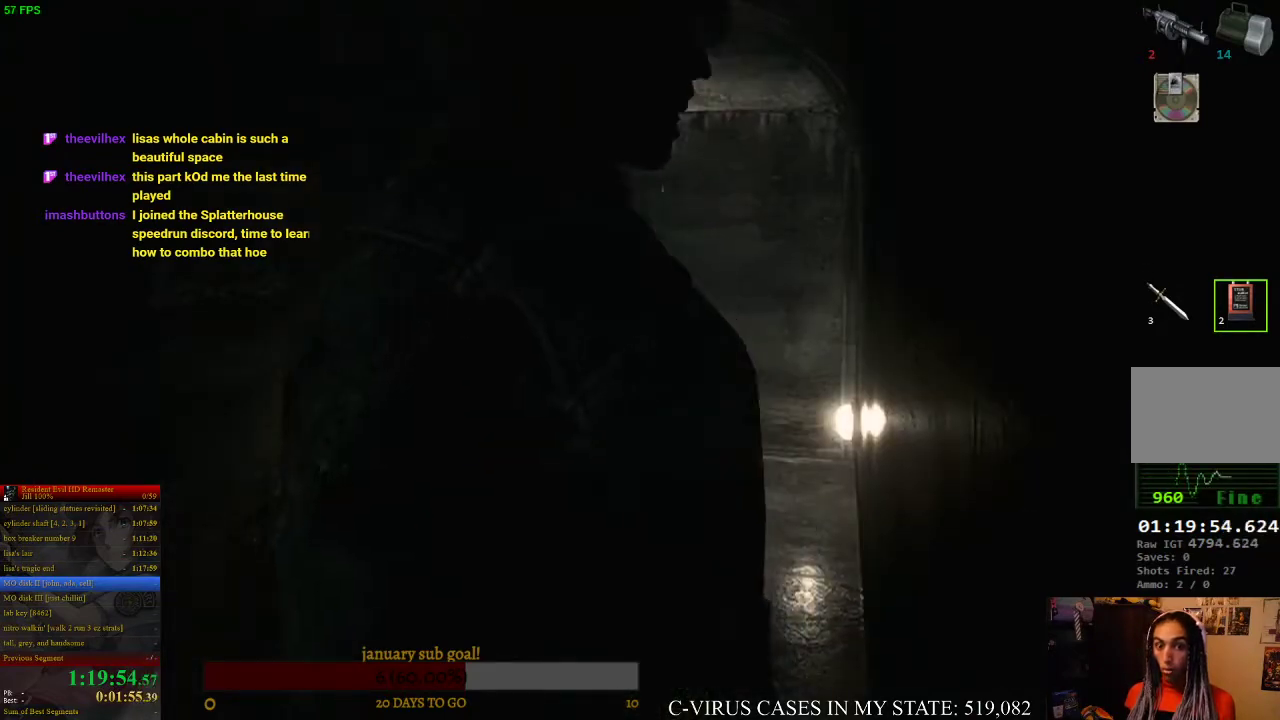
{"buttons": [], "left_stick": "down", "right_stick": "center", "events": []}
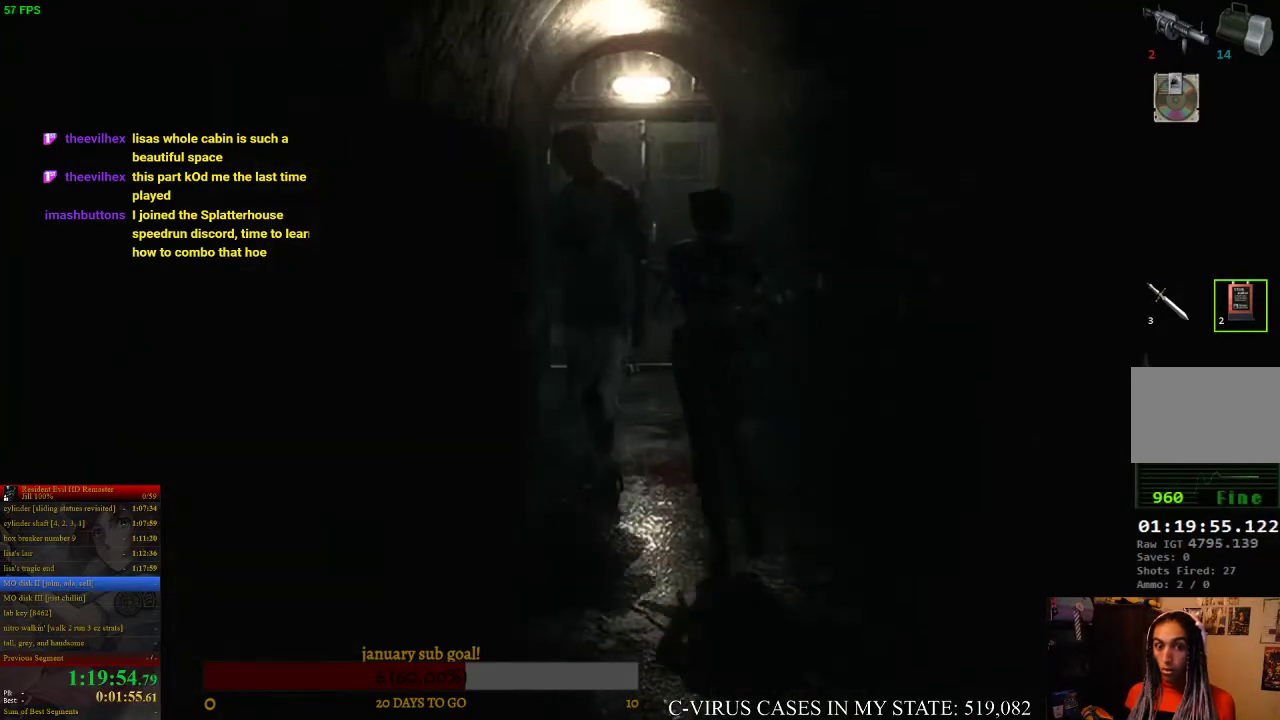
{"buttons": ["SQUARE"], "left_stick": "center", "right_stick": "center", "events": [[167, "left_stick", "center"], [200, "SQUARE", "down"]]}
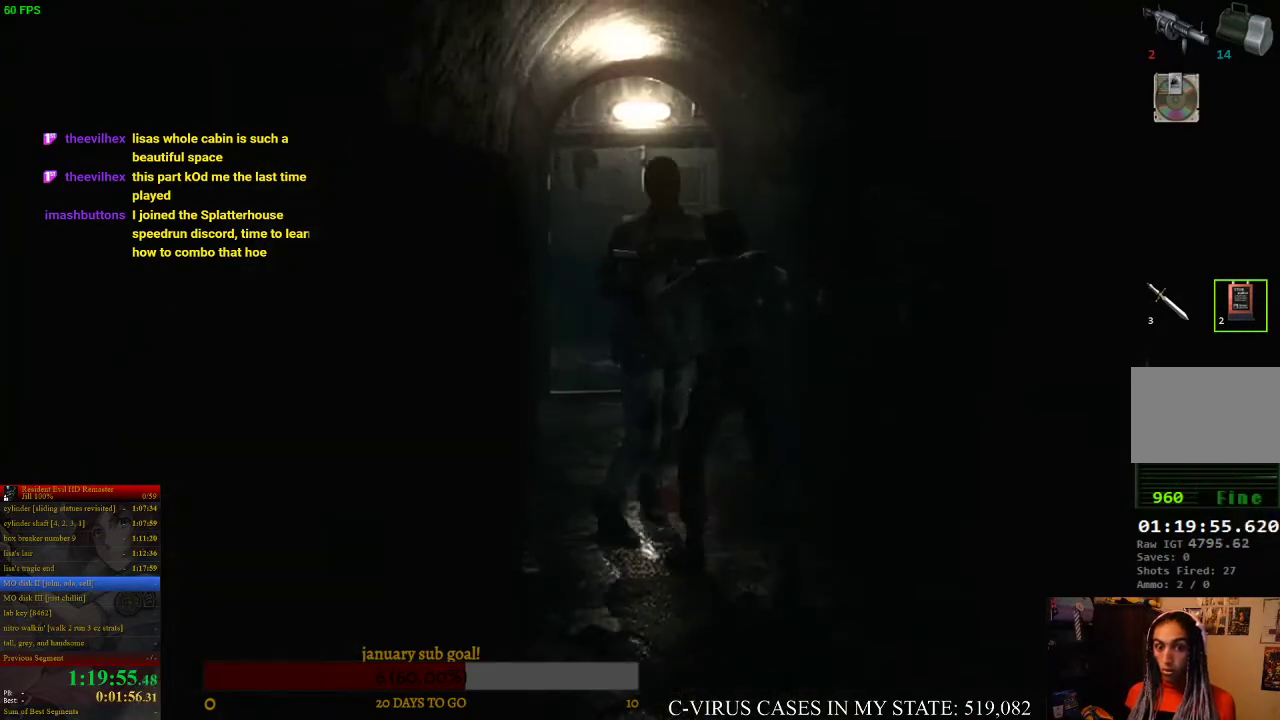
{"buttons": ["CROSS"], "left_stick": "up", "right_stick": "center", "events": [[100, "SQUARE", "up"], [167, "SQUARE", "down"], [233, "SQUARE", "up"], [300, "SQUARE", "down"], [367, "SQUARE", "up"], [400, "left_stick", "up"], [467, "CROSS", "down"]]}
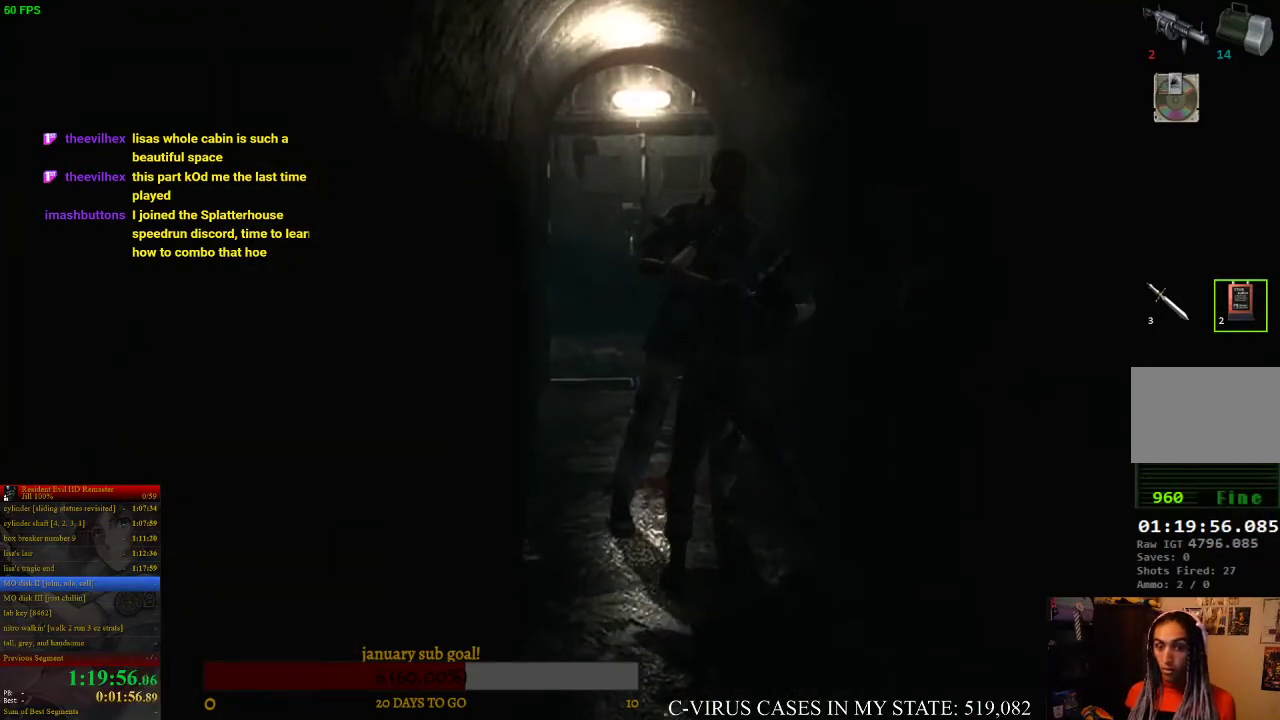
{"buttons": ["CROSS", "CIRCLE"], "left_stick": "up", "right_stick": "center", "events": [[33, "CROSS", "up"], [100, "CIRCLE", "down"], [133, "CROSS", "down"], [233, "CIRCLE", "up"], [233, "CROSS", "up"], [300, "CIRCLE", "down"], [300, "CROSS", "down"], [400, "CIRCLE", "up"], [400, "CROSS", "up"], [467, "CROSS", "down"], [500, "CIRCLE", "down"]]}
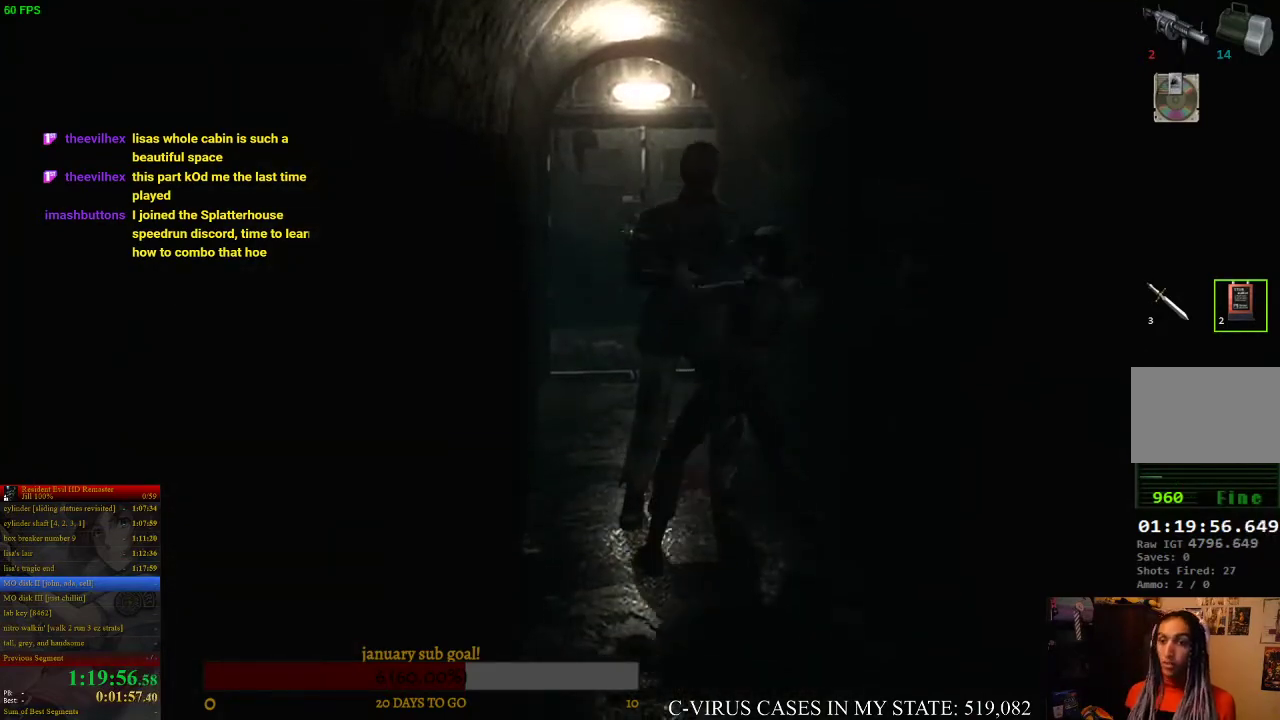
{"buttons": ["CROSS", "CIRCLE"], "left_stick": "center", "right_stick": "center", "events": [[33, "left_stick", "center"], [67, "CIRCLE", "up"], [67, "CROSS", "up"], [100, "left_stick", "up"], [133, "CROSS", "down"], [167, "CIRCLE", "down"], [167, "left_stick", "center"], [233, "CIRCLE", "up"], [233, "CROSS", "up"], [233, "left_stick", "up"], [333, "CIRCLE", "down"], [333, "CROSS", "down"], [333, "left_stick", "center"], [400, "CIRCLE", "up"], [400, "CROSS", "up"], [400, "left_stick", "up"], [467, "left_stick", "center"], [500, "CIRCLE", "down"], [500, "CROSS", "down"]]}
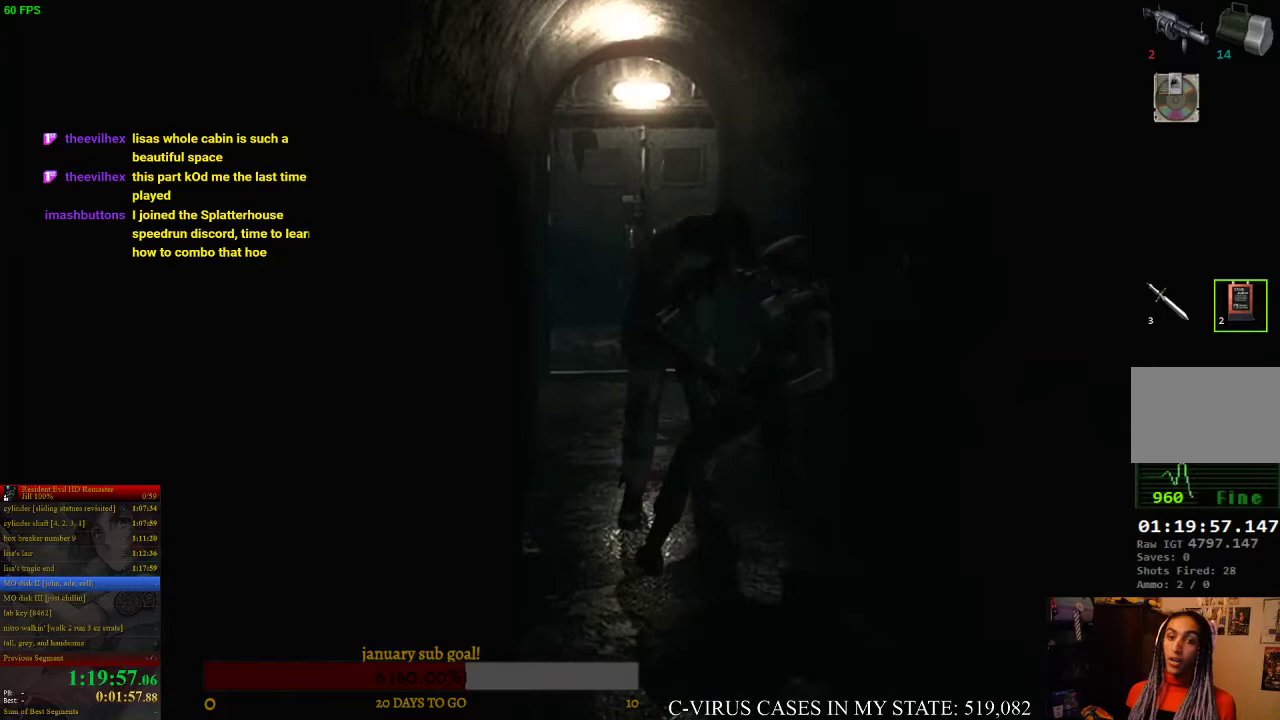
{"buttons": [], "left_stick": "center", "right_stick": "center", "events": [[33, "left_stick", "up"], [100, "CIRCLE", "up"], [100, "CROSS", "up"], [200, "CIRCLE", "down"], [200, "CROSS", "down"], [300, "CIRCLE", "up"], [300, "CROSS", "up"], [300, "left_stick", "center"]]}
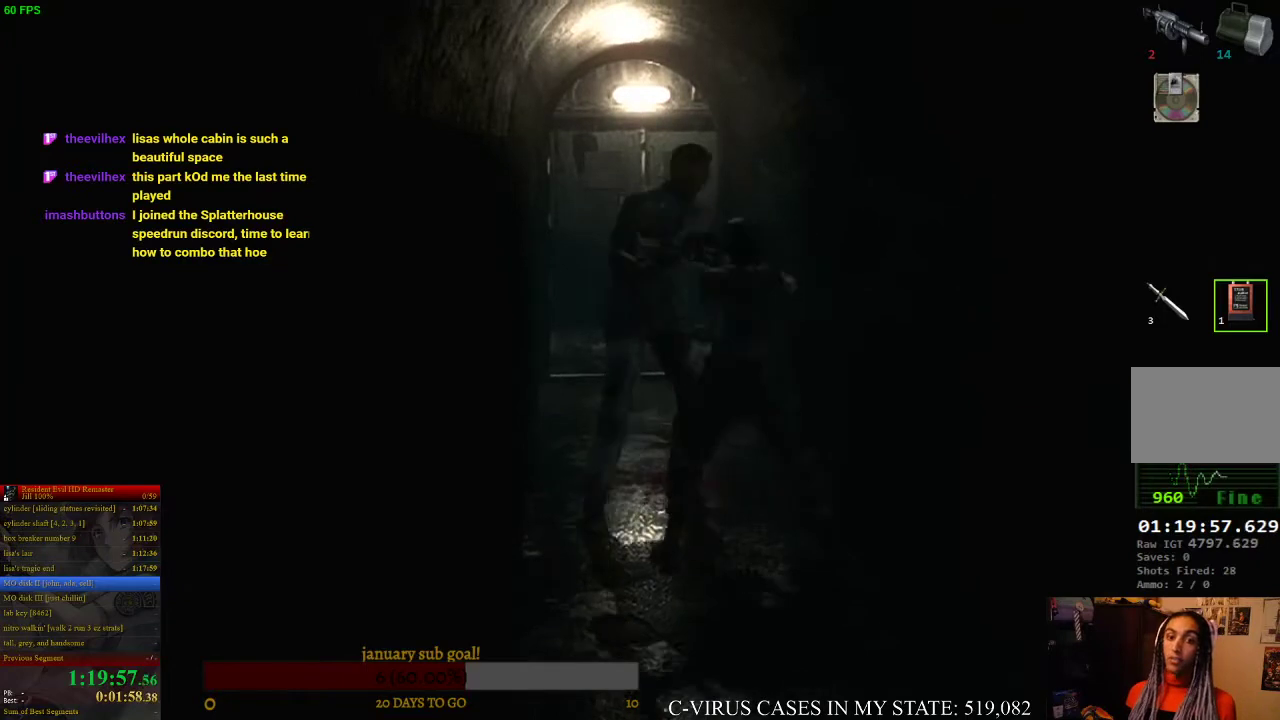
{"buttons": [], "left_stick": "center", "right_stick": "center", "events": []}
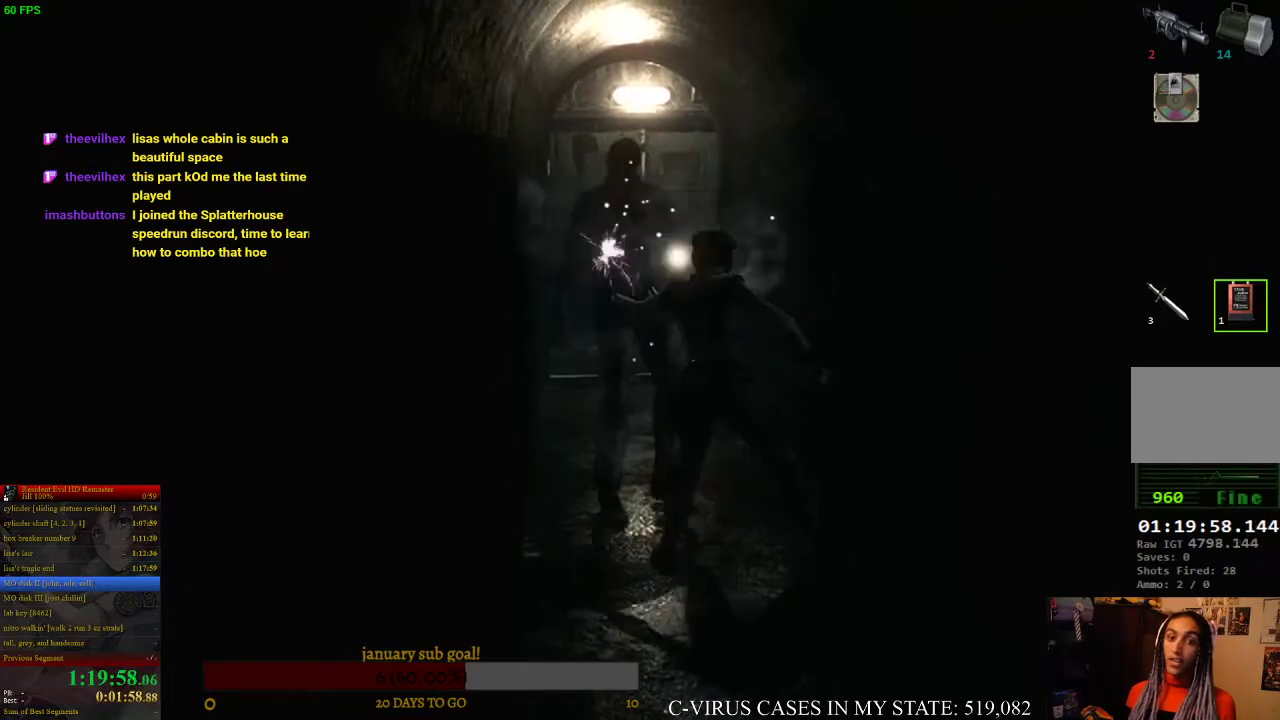
{"buttons": [], "left_stick": "center", "right_stick": "center", "events": []}
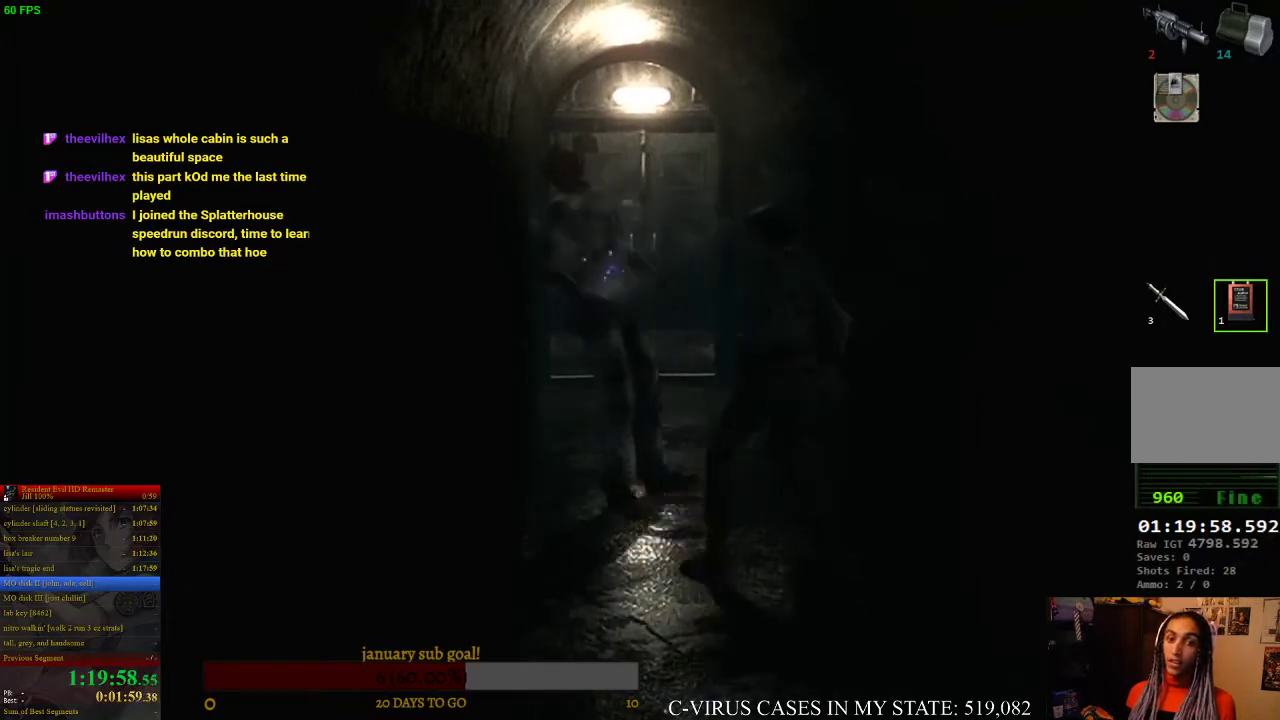
{"buttons": [], "left_stick": "down", "right_stick": "center", "events": [[133, "left_stick", "down"]]}
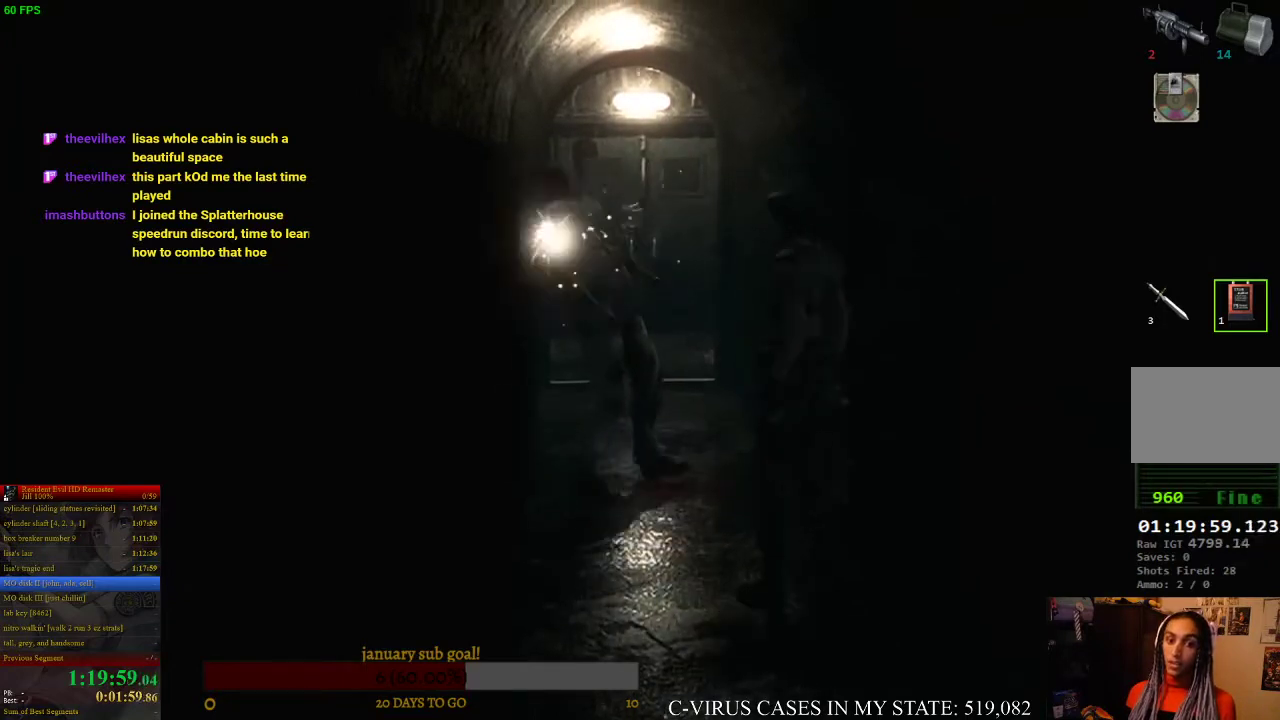
{"buttons": [], "left_stick": "up-left", "right_stick": "center", "events": [[167, "left_stick", "center"], [367, "left_stick", "up-left"]]}